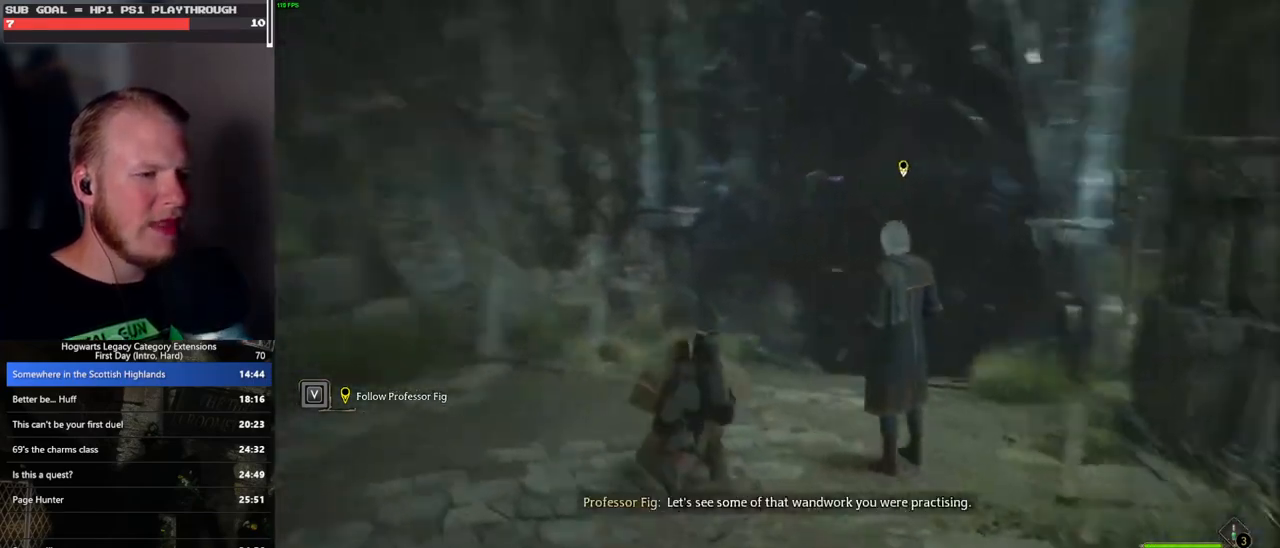
Gameplay with keyboard and mouse; each line is a JSON object with the keys and mouse buttons held at the frame after it. "events" lists presses ("down") and releases ("up") of ".", "/", "0", "1", "2", "3", "4", "5", "6", "7", "8", "9", "a", "alt_l", "alt_r", "b", "backslash", "backspace", "c", "caps_lock", "comma", "ctrl_l", "ctrl_r", "d", "e", "equals", "escape", "f", "f1", "f10", "f11", "f12", "f2", "f3", "f4", "f5", "f6", "f7", "f8", "f9", "g", "h", "i", "j", "k", "l", "lbracket", "m", "minus", "n", "o", "p", "q", "quote", "r", "rbracket", "return", "s", "semicolon", "shift_l", "shift_r", "space", "super_l", "super_r", "t", "tab", "tilde", "u", "v", "w", "x", "y", "z", "mouse_left", "mouse_wheel", "mouse_right", "mouse_mb4" and "mouse_mb5" between this image and that frame as [ms after this image, input, new state], when the widget could be followed in between. "mouse_left", "mouse_wheel", "mouse_right", "mouse_mb4", "mouse_mb5" = the "left", "wheel", "right", "mb4", "mb5" buttons of the "mouse" list. No other keys are recorded. "wheel" means that the mouse wheel is clicked or scrolled. Mouse movement is not recorded.
{"keys": ["w"], "mouse": [], "events": []}
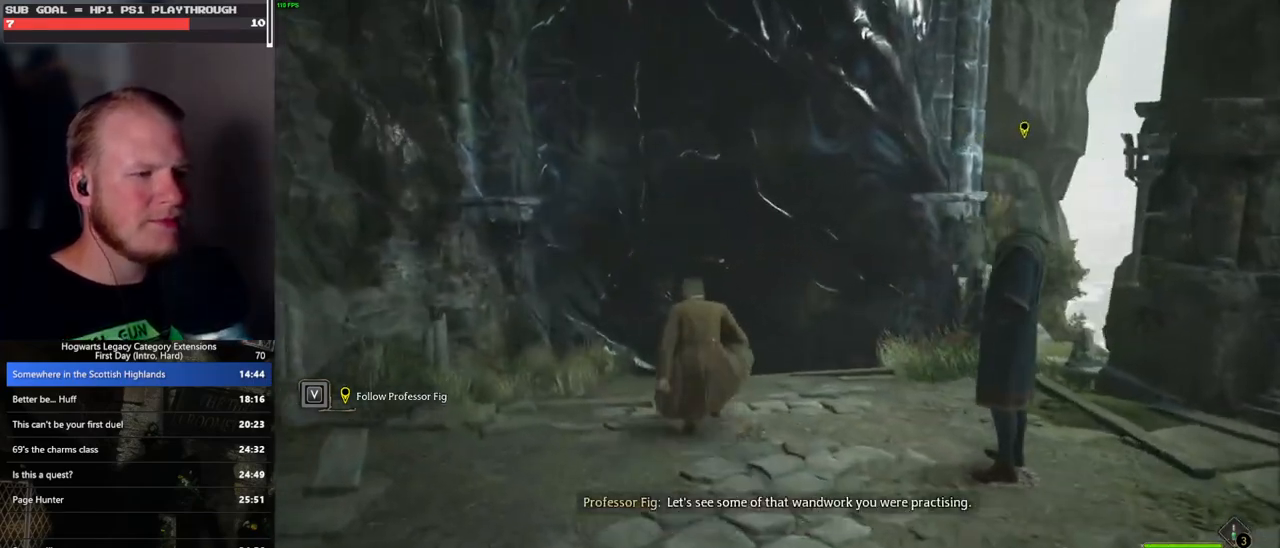
{"keys": ["w"], "mouse": [], "events": []}
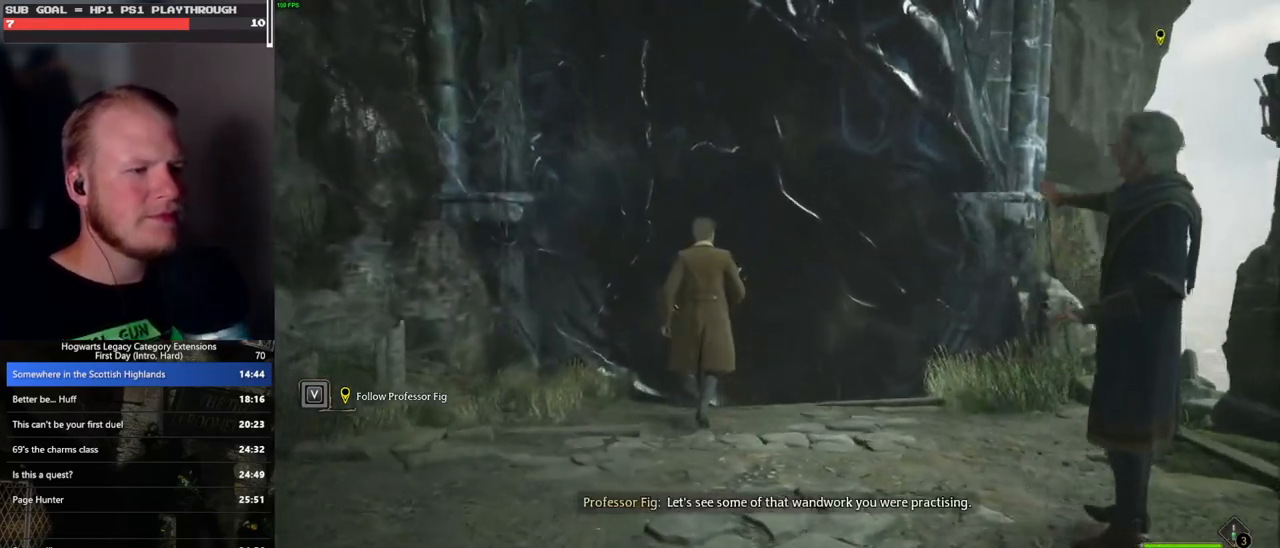
{"keys": ["w"], "mouse": [], "events": []}
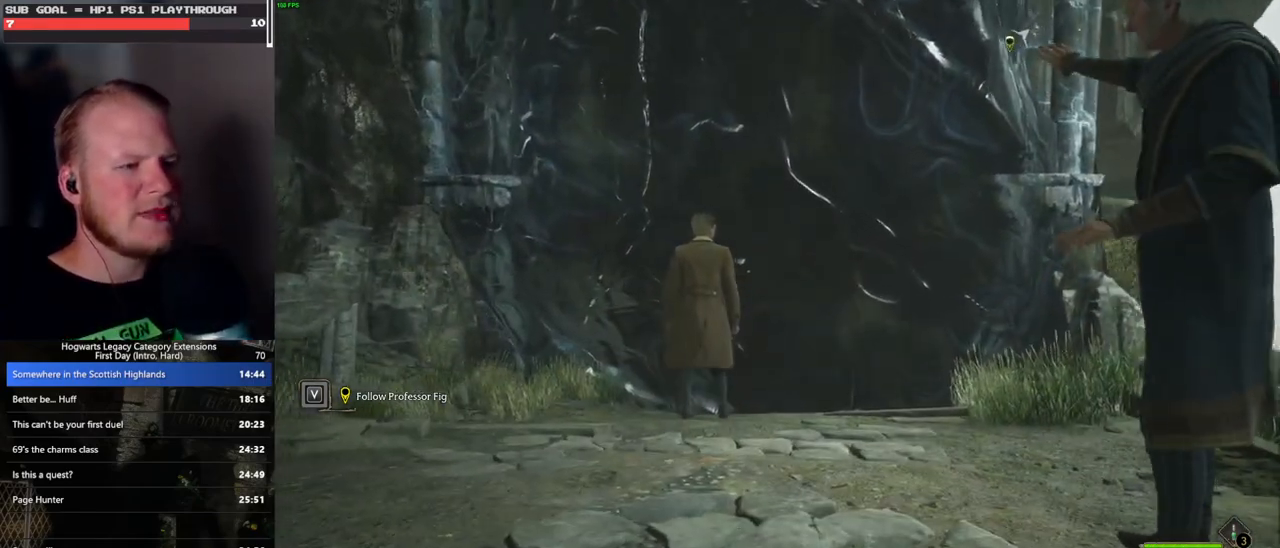
{"keys": [], "mouse": [], "events": [[133, "w", "up"]]}
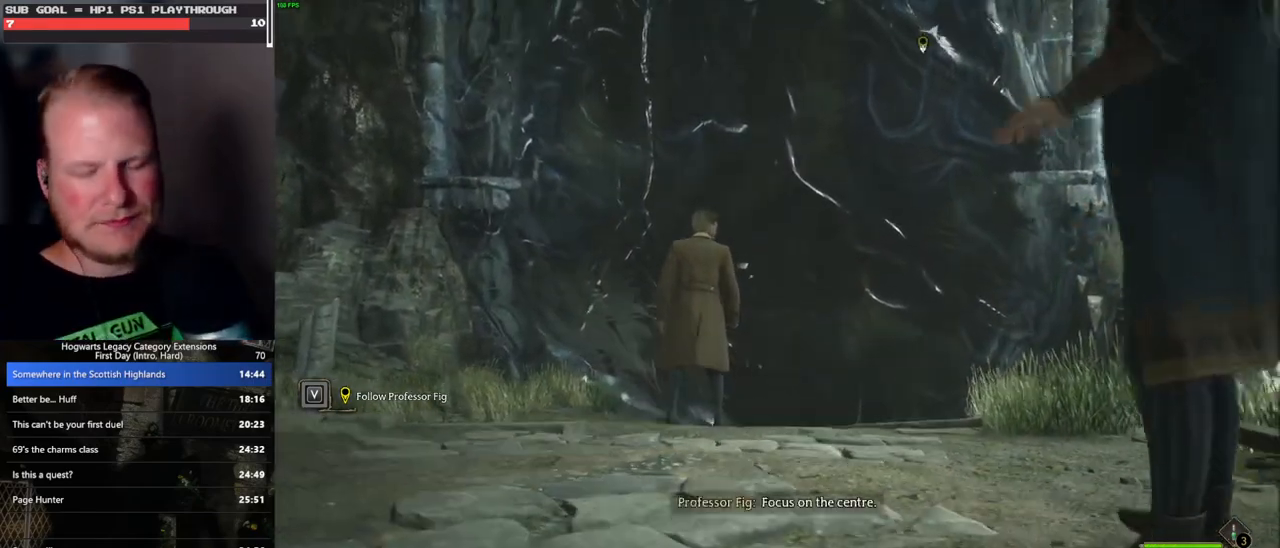
{"keys": [], "mouse": [], "events": []}
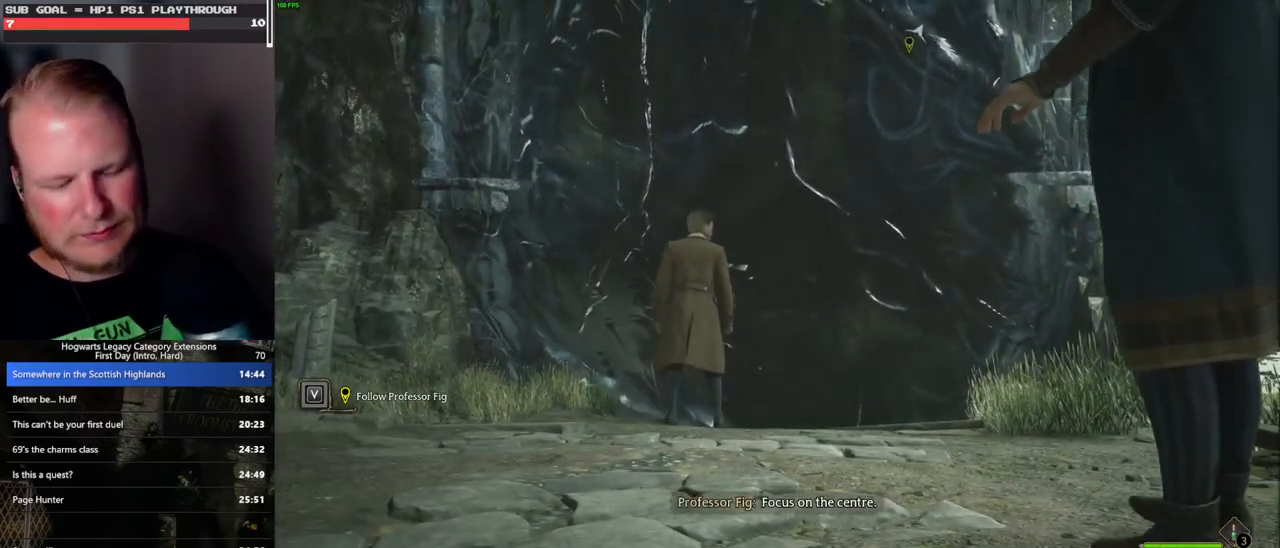
{"keys": [], "mouse": [], "events": []}
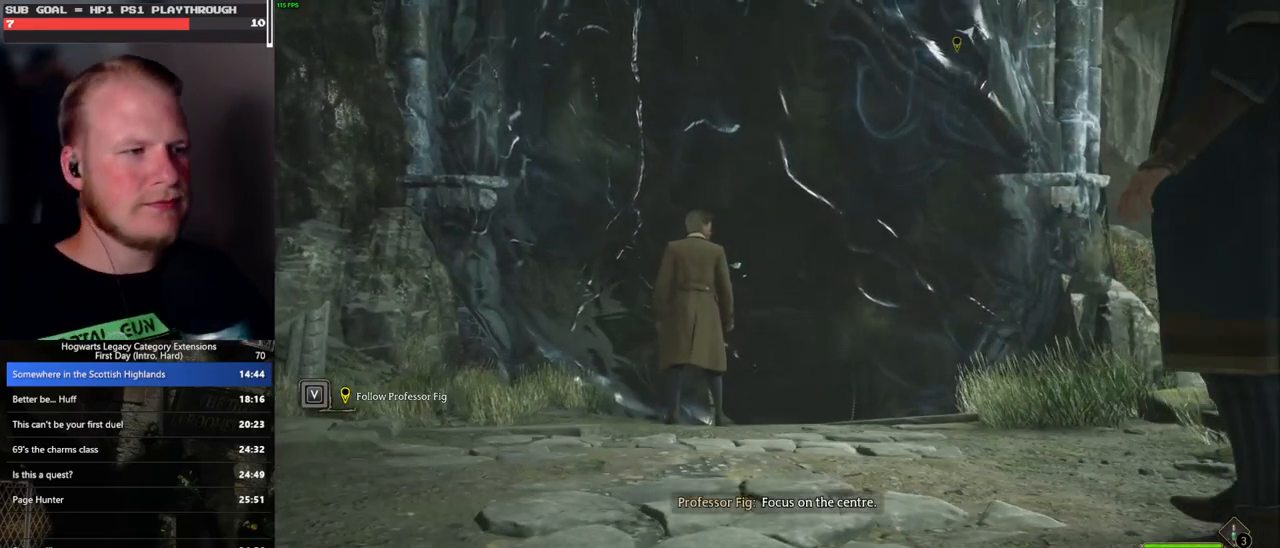
{"keys": [], "mouse": [], "events": []}
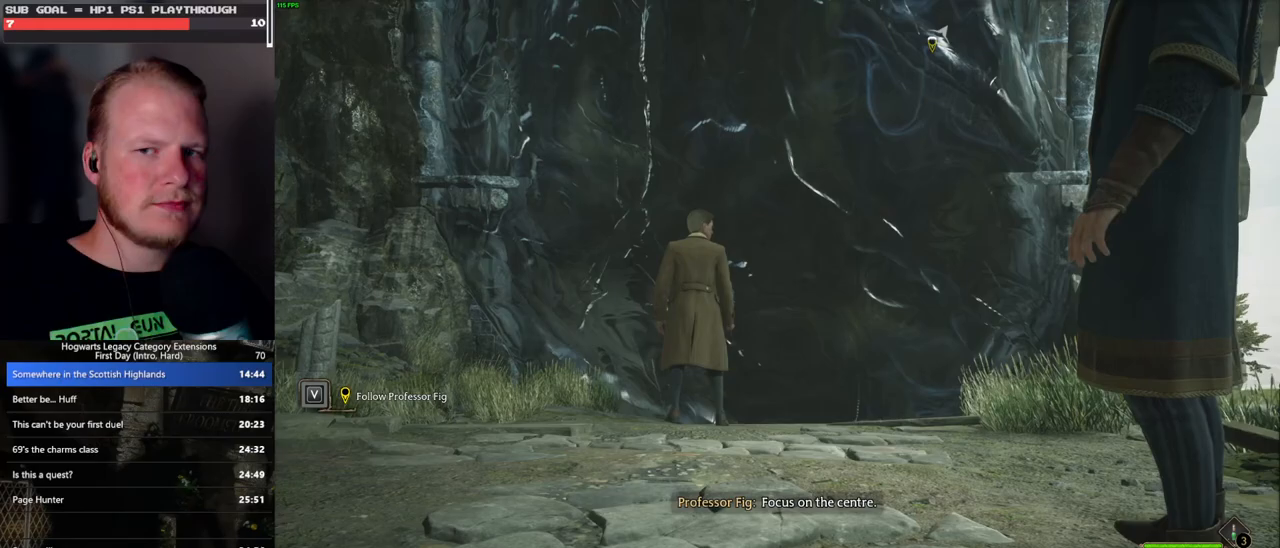
{"keys": [], "mouse": ["left"], "events": [[167, "mouse_left", "down"], [267, "mouse_left", "up"], [300, "mouse_left", "down"], [383, "mouse_left", "up"], [450, "mouse_left", "down"]]}
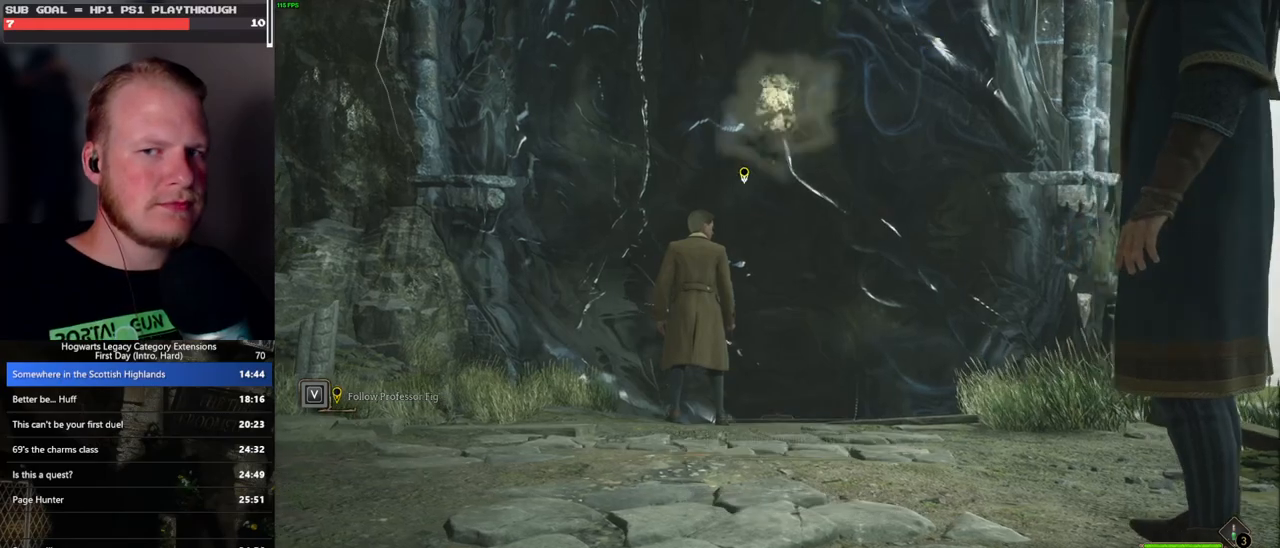
{"keys": [], "mouse": ["left"], "events": [[17, "mouse_left", "up"], [83, "mouse_left", "down"], [167, "mouse_left", "up"], [233, "mouse_left", "down"], [300, "mouse_left", "up"], [367, "mouse_left", "down"], [450, "mouse_left", "up"], [483, "mouse_left", "down"]]}
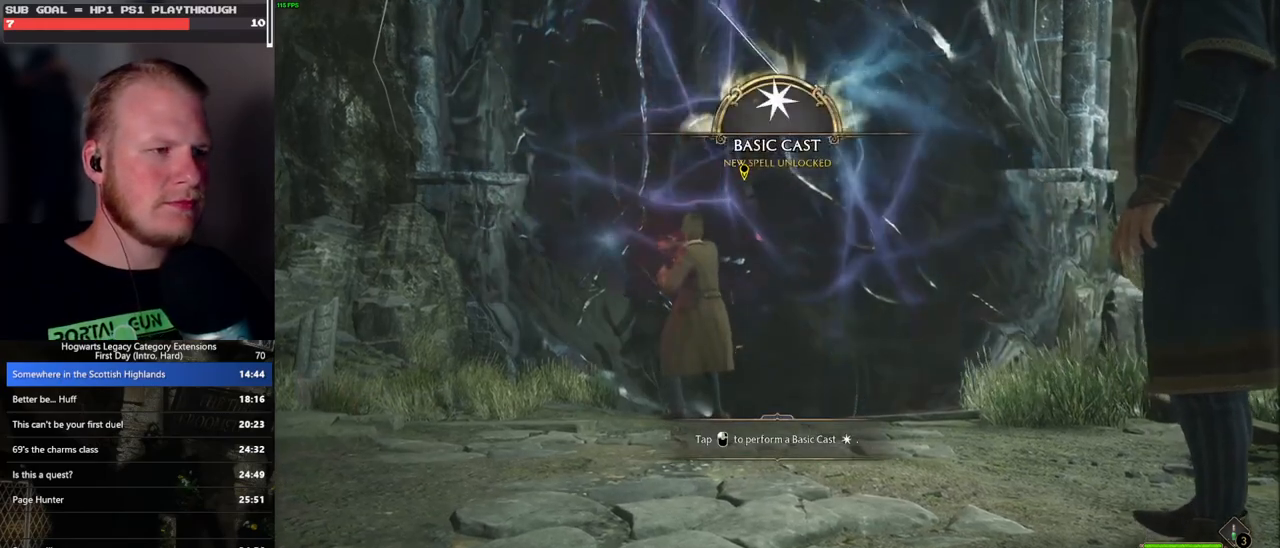
{"keys": [], "mouse": [], "events": [[83, "mouse_left", "up"], [133, "mouse_left", "down"], [200, "mouse_left", "up"], [283, "mouse_left", "down"], [350, "mouse_left", "up"], [450, "mouse_left", "down"], [500, "mouse_left", "up"]]}
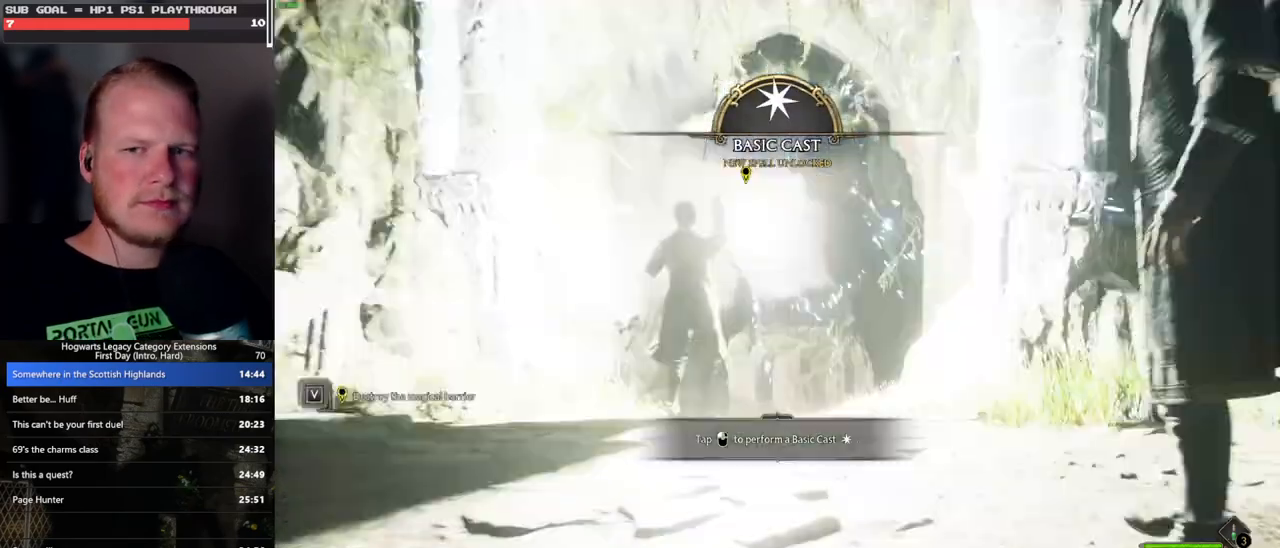
{"keys": [], "mouse": [], "events": [[50, "mouse_left", "down"], [117, "mouse_left", "up"]]}
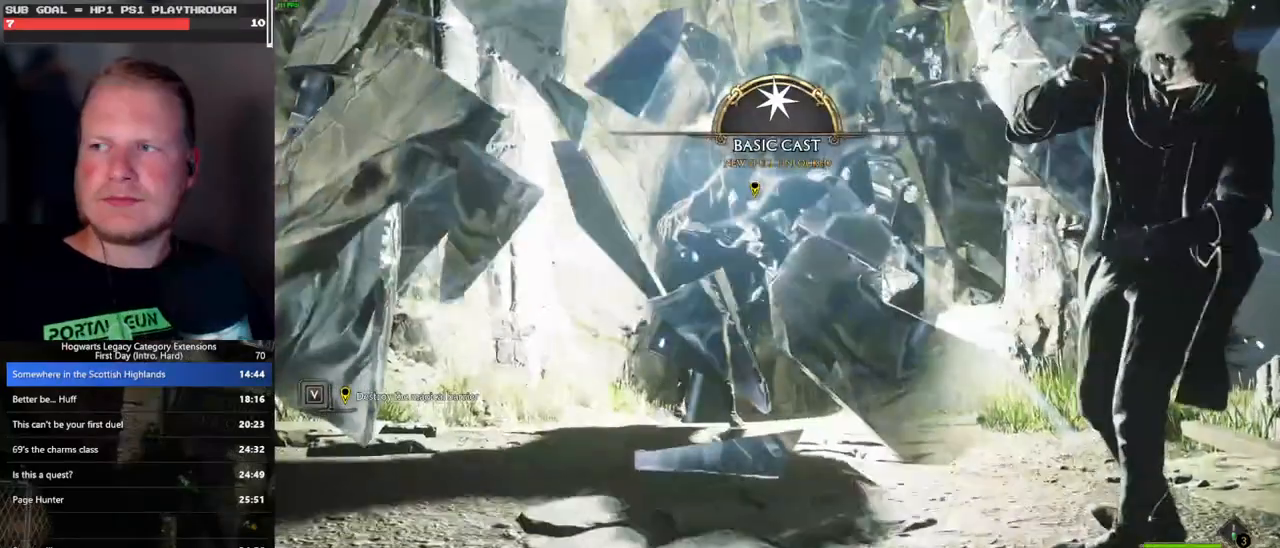
{"keys": [], "mouse": [], "events": []}
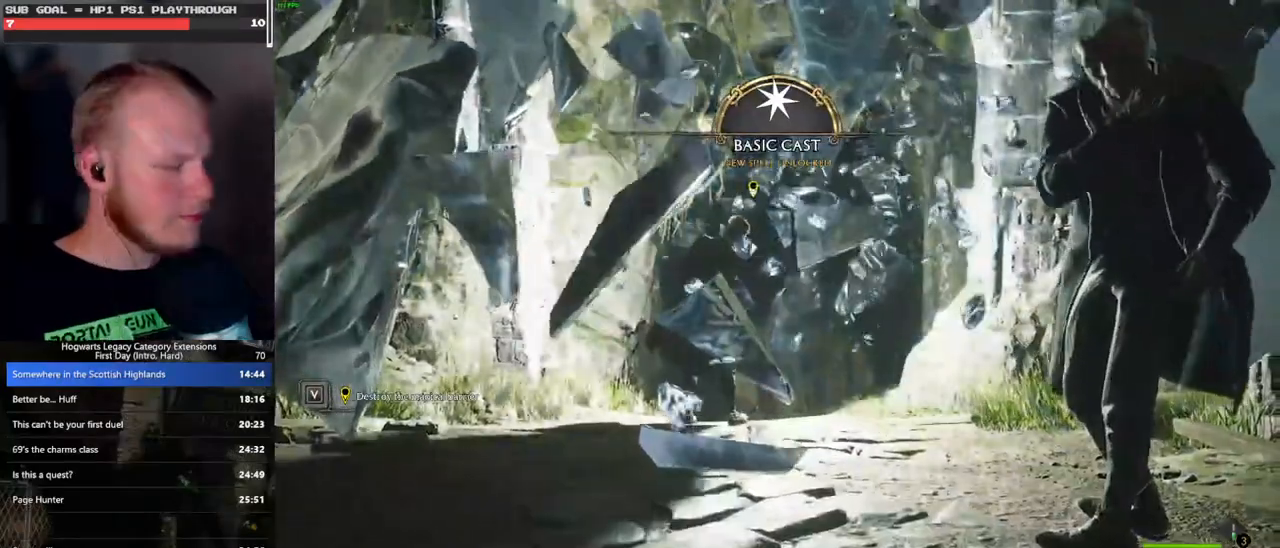
{"keys": [], "mouse": [], "events": []}
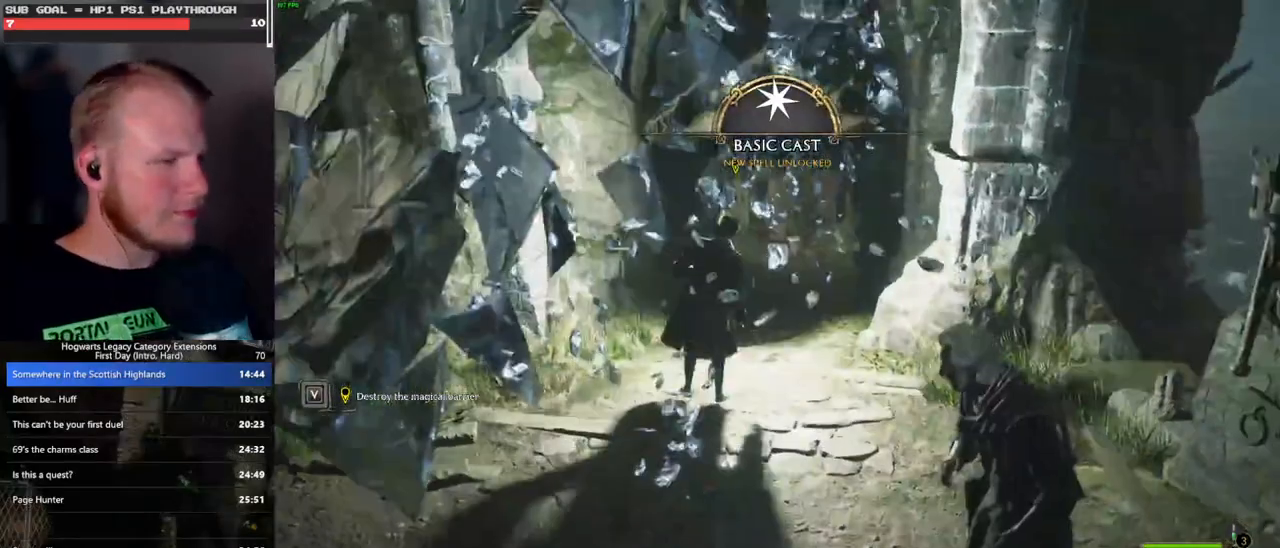
{"keys": ["w"], "mouse": [], "events": [[117, "w", "down"]]}
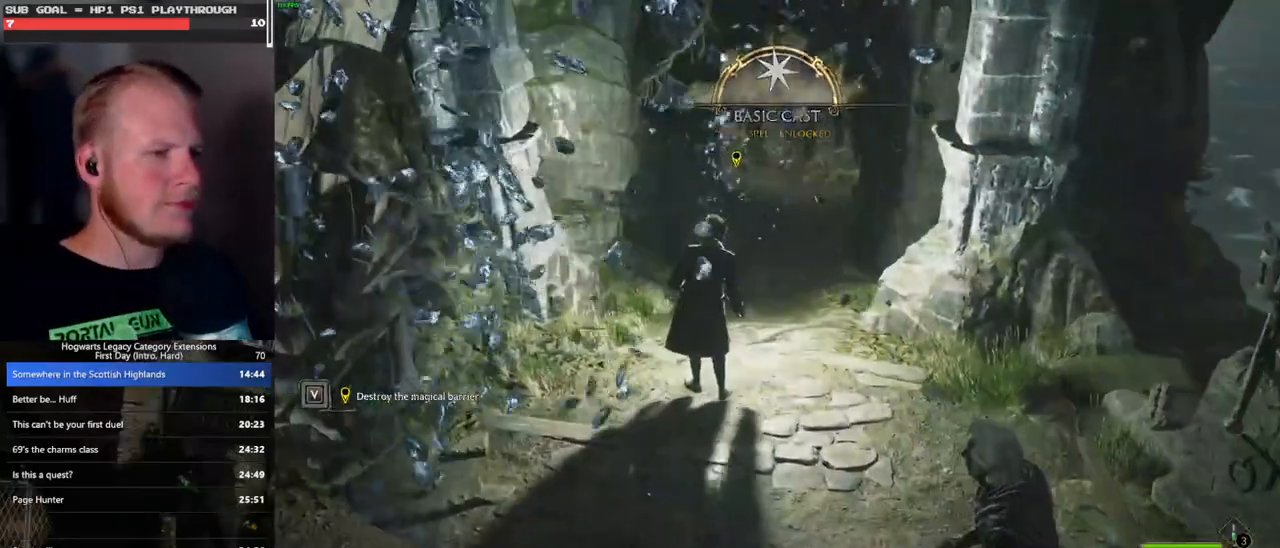
{"keys": ["w"], "mouse": [], "events": [[367, "space", "down"], [433, "space", "up"]]}
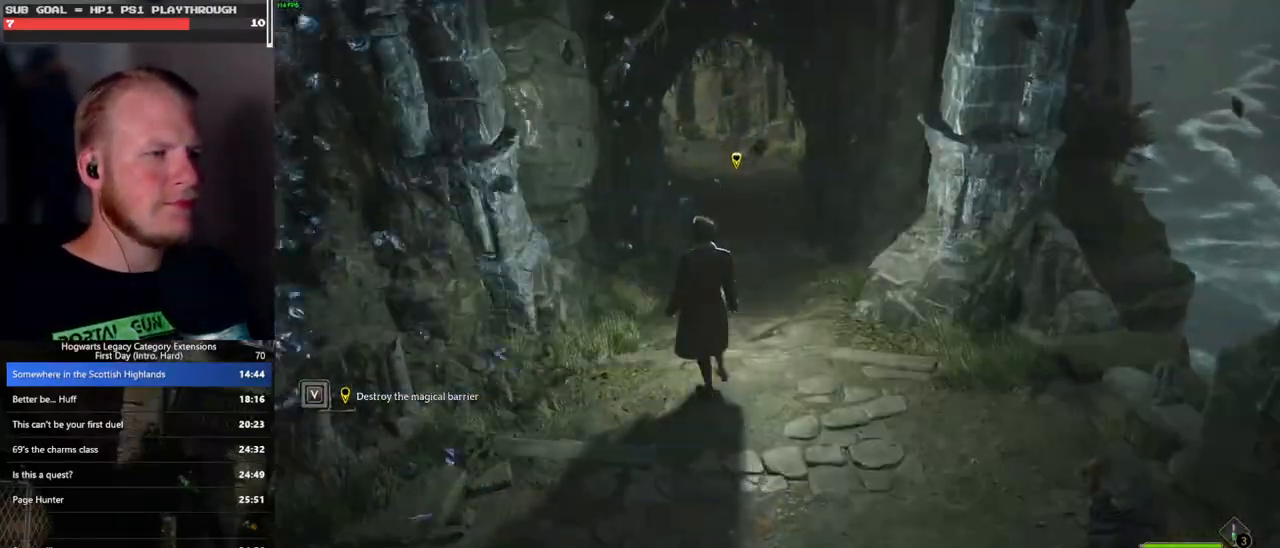
{"keys": ["w"], "mouse": [], "events": [[50, "space", "down"], [117, "space", "up"], [233, "space", "down"], [300, "space", "up"], [417, "space", "down"], [450, "space", "up"]]}
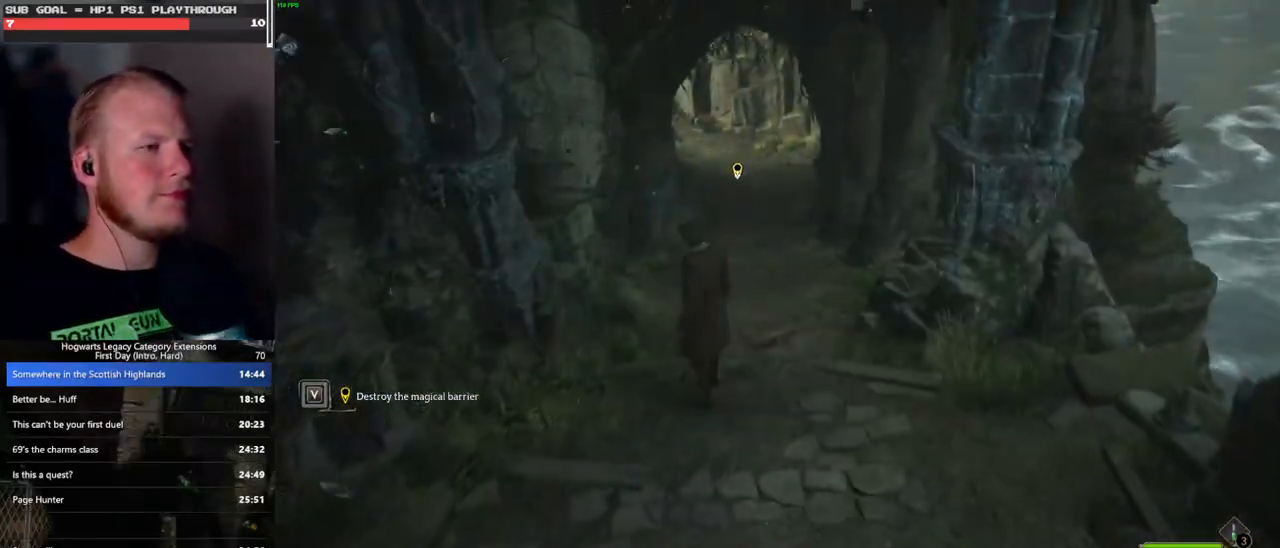
{"keys": ["w"], "mouse": [], "events": [[67, "space", "down"], [117, "space", "up"], [383, "space", "down"], [450, "space", "up"]]}
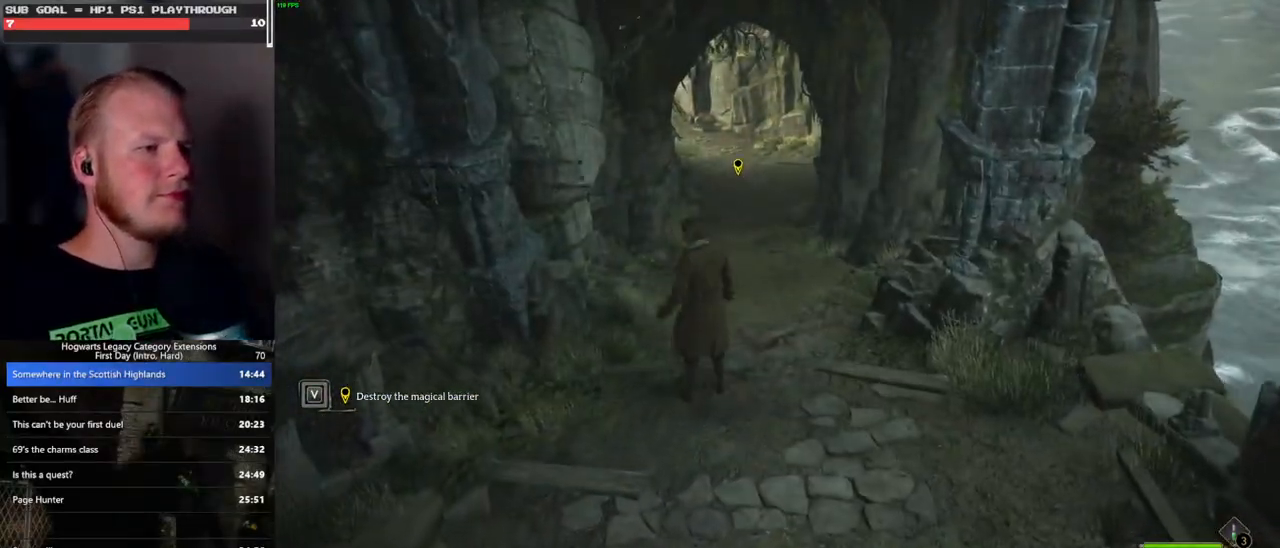
{"keys": ["w"], "mouse": [], "events": [[67, "space", "down"], [117, "space", "up"], [217, "space", "down"], [317, "space", "up"]]}
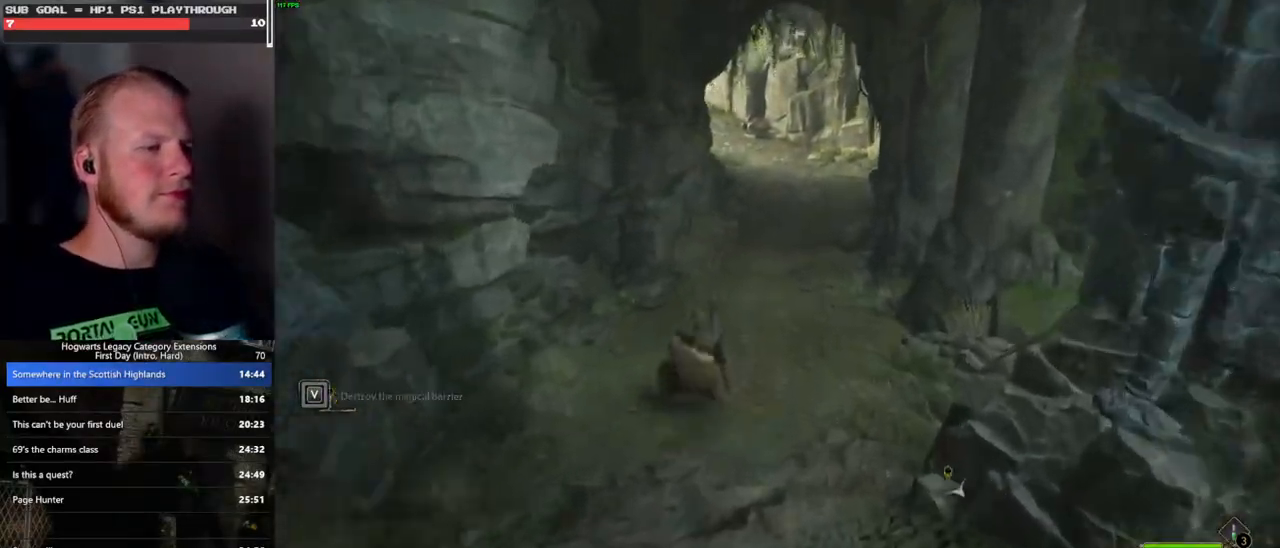
{"keys": ["w"], "mouse": [], "events": []}
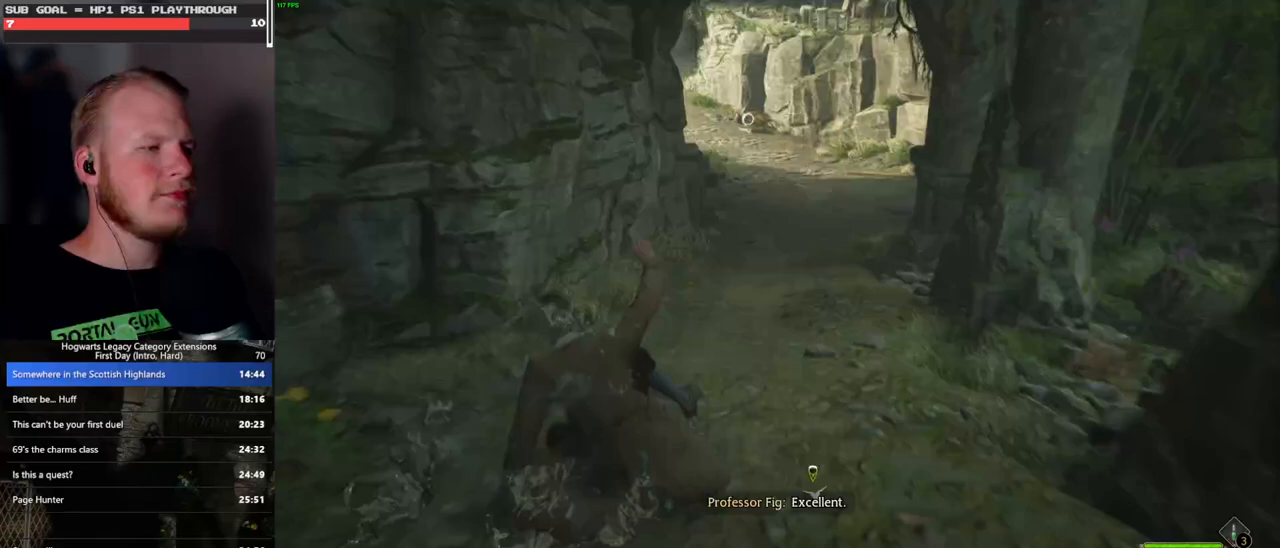
{"keys": [], "mouse": [], "events": [[33, "w", "up"]]}
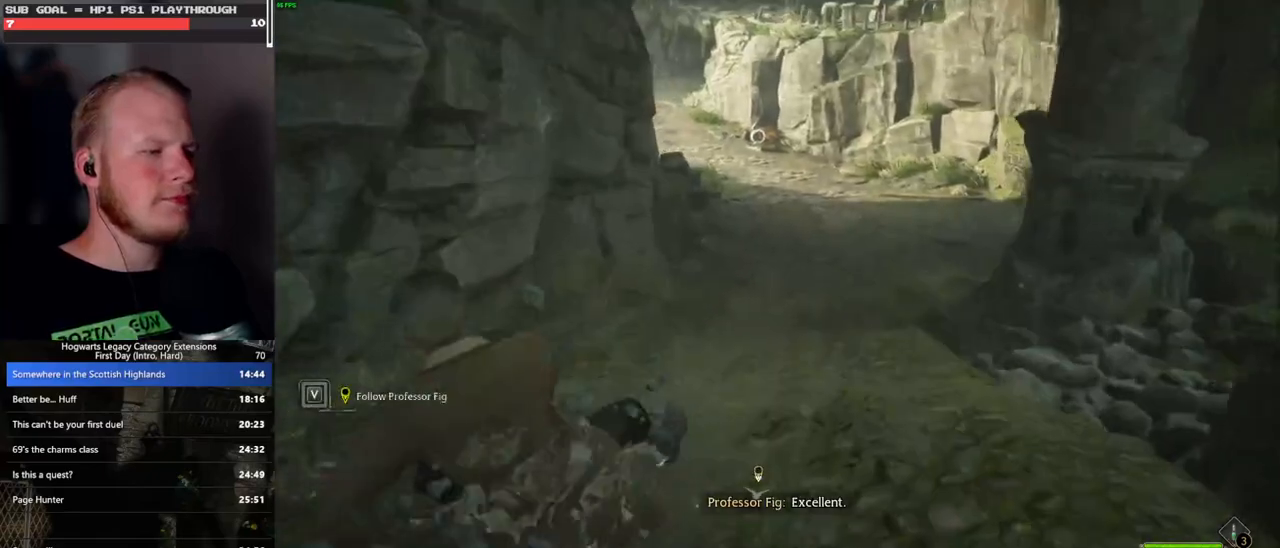
{"keys": [], "mouse": [], "events": []}
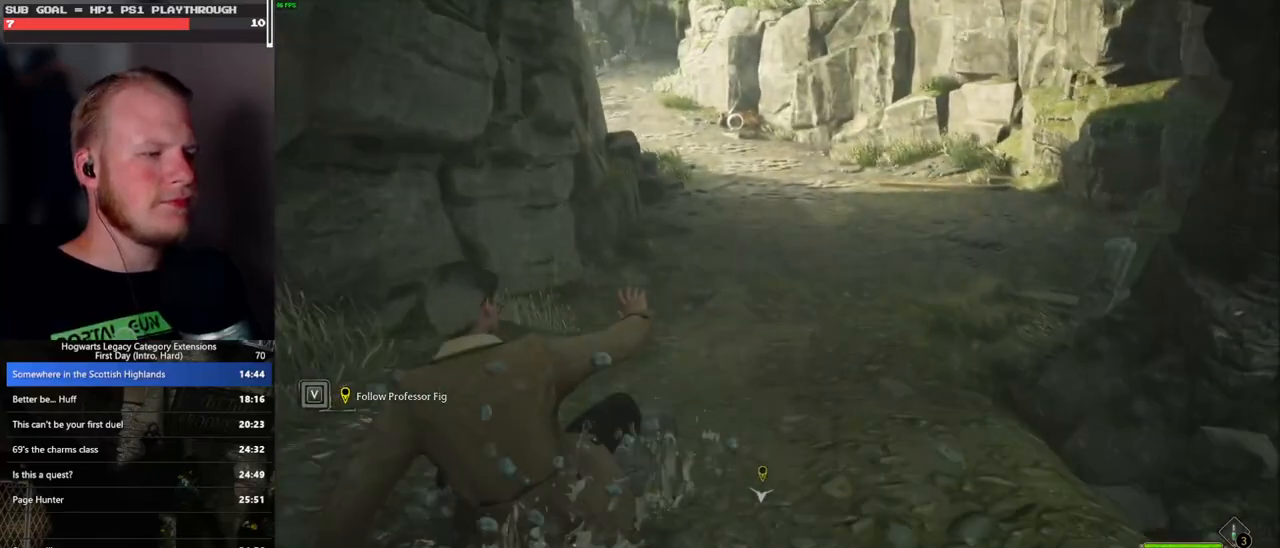
{"keys": ["space"], "mouse": [], "events": [[267, "space", "down"]]}
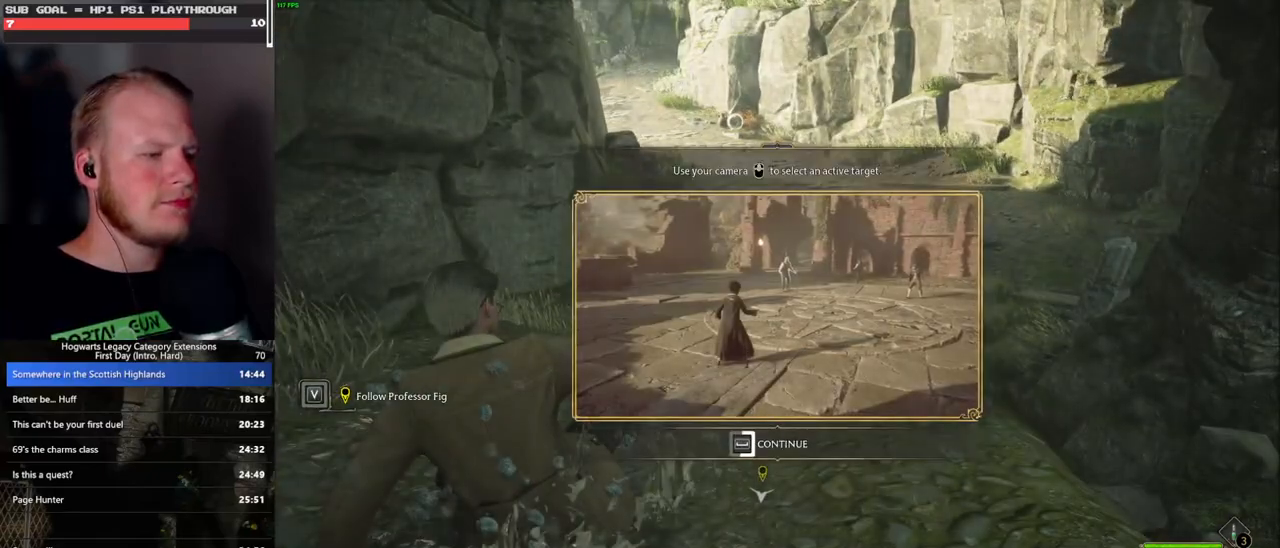
{"keys": ["space"], "mouse": [], "events": []}
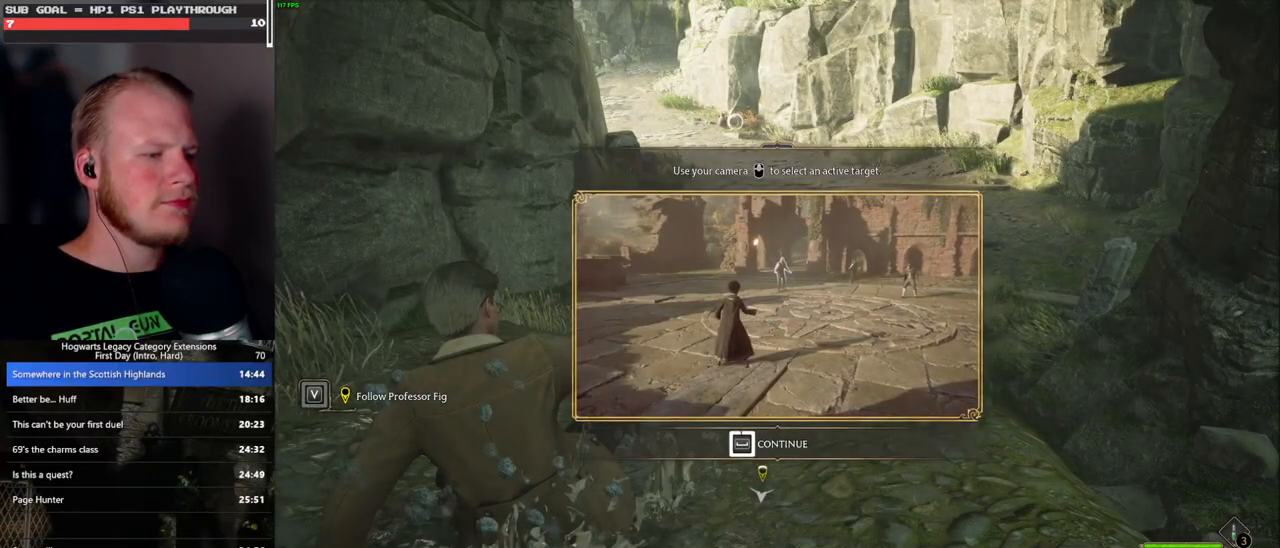
{"keys": ["space"], "mouse": [], "events": []}
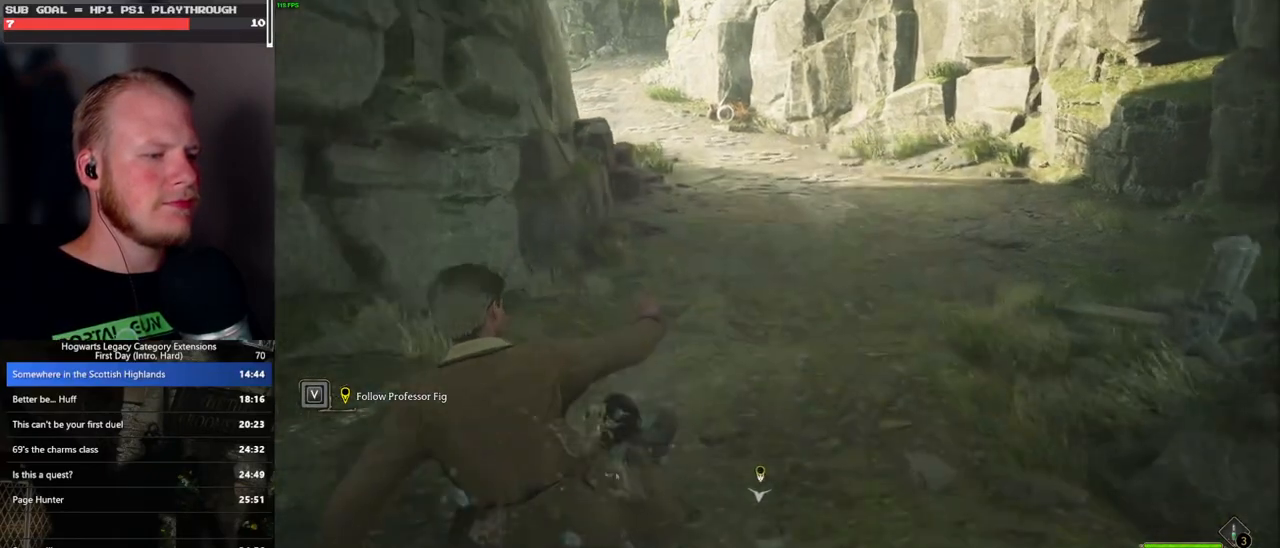
{"keys": ["w"], "mouse": [], "events": [[33, "space", "up"], [183, "w", "down"]]}
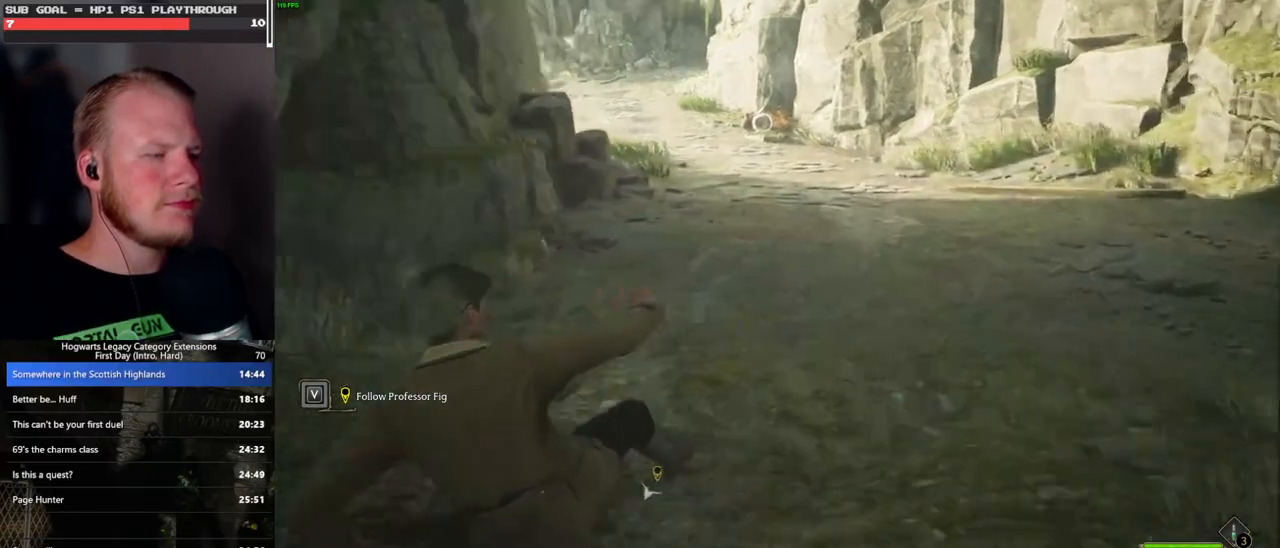
{"keys": ["w"], "mouse": [], "events": []}
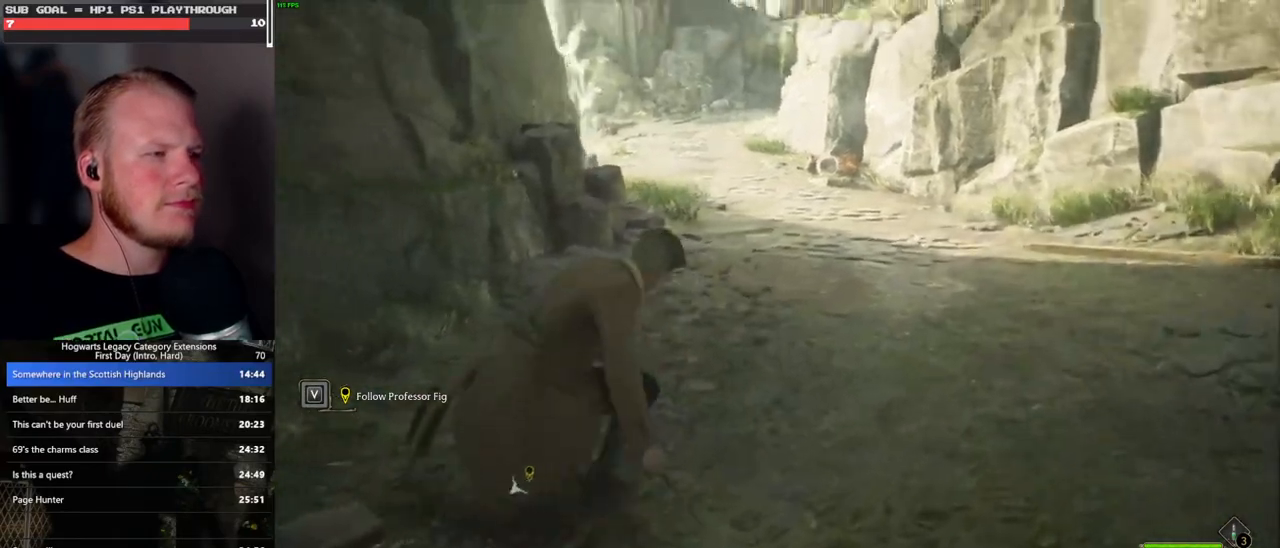
{"keys": ["space", "w"], "mouse": [], "events": [[100, "space", "down"], [200, "space", "up"], [300, "space", "down"], [383, "space", "up"], [483, "space", "down"]]}
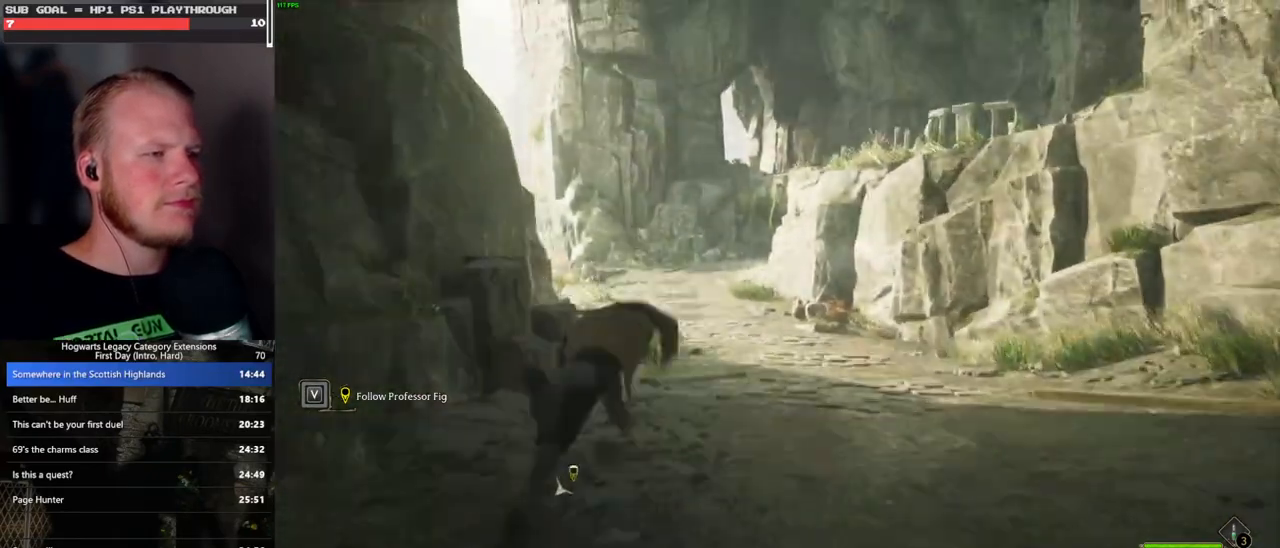
{"keys": ["w"], "mouse": [], "events": [[67, "space", "up"], [150, "space", "down"], [233, "space", "up"], [367, "space", "down"], [450, "space", "up"]]}